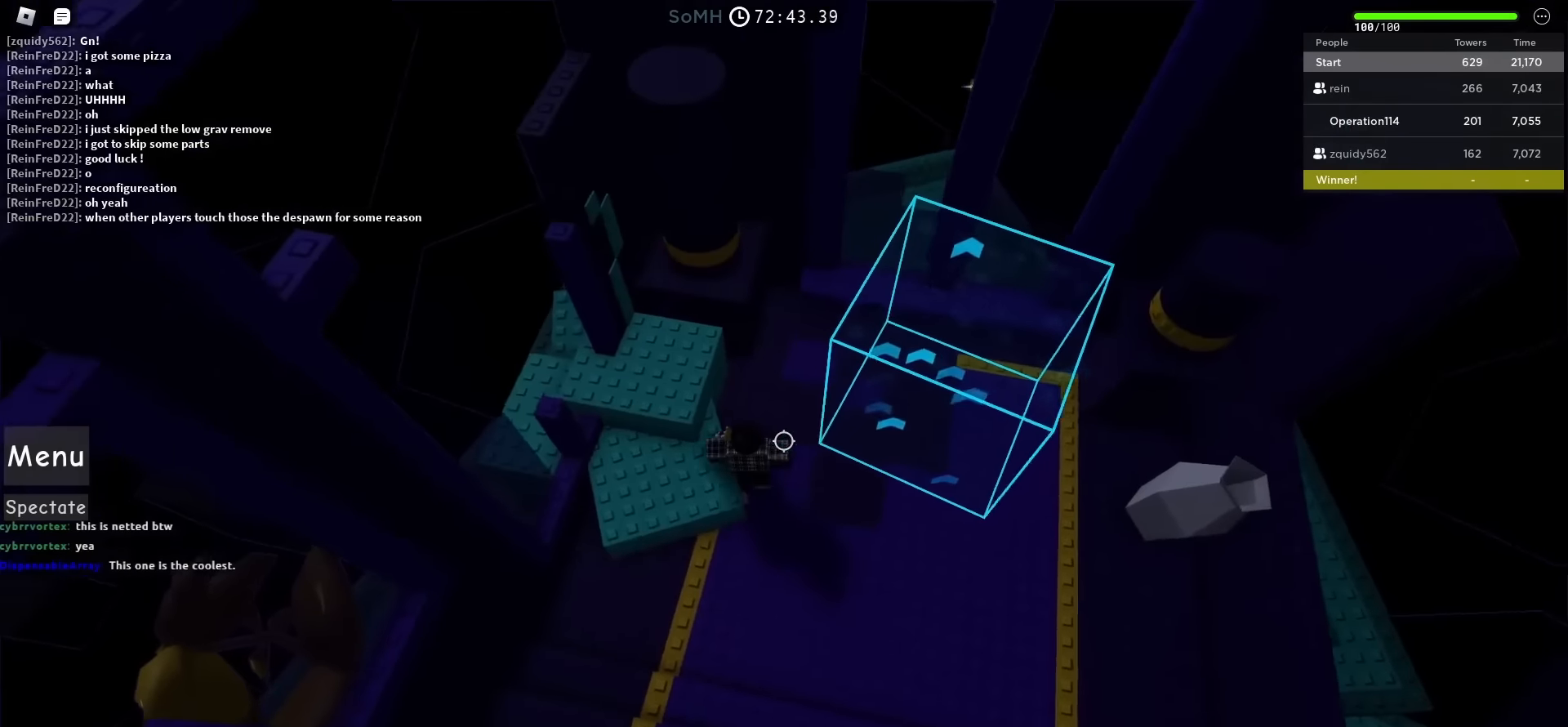
Gameplay with keyboard; each line is a JSON object with the keys held at the frame after it. "events" lists presses ("down") and releases ("up") of "a", "ctrl", "d", "e", "f", "q", "r", "s", "shift", "space", "tab" and "w" between this image and that frame as [ms after this image, input, new state], when the widget could be followed in between. No other keys are recorded. Mouse input is not recorded.
{"keys": ["d"], "events": [[183, "a", "up"], [250, "d", "down"]]}
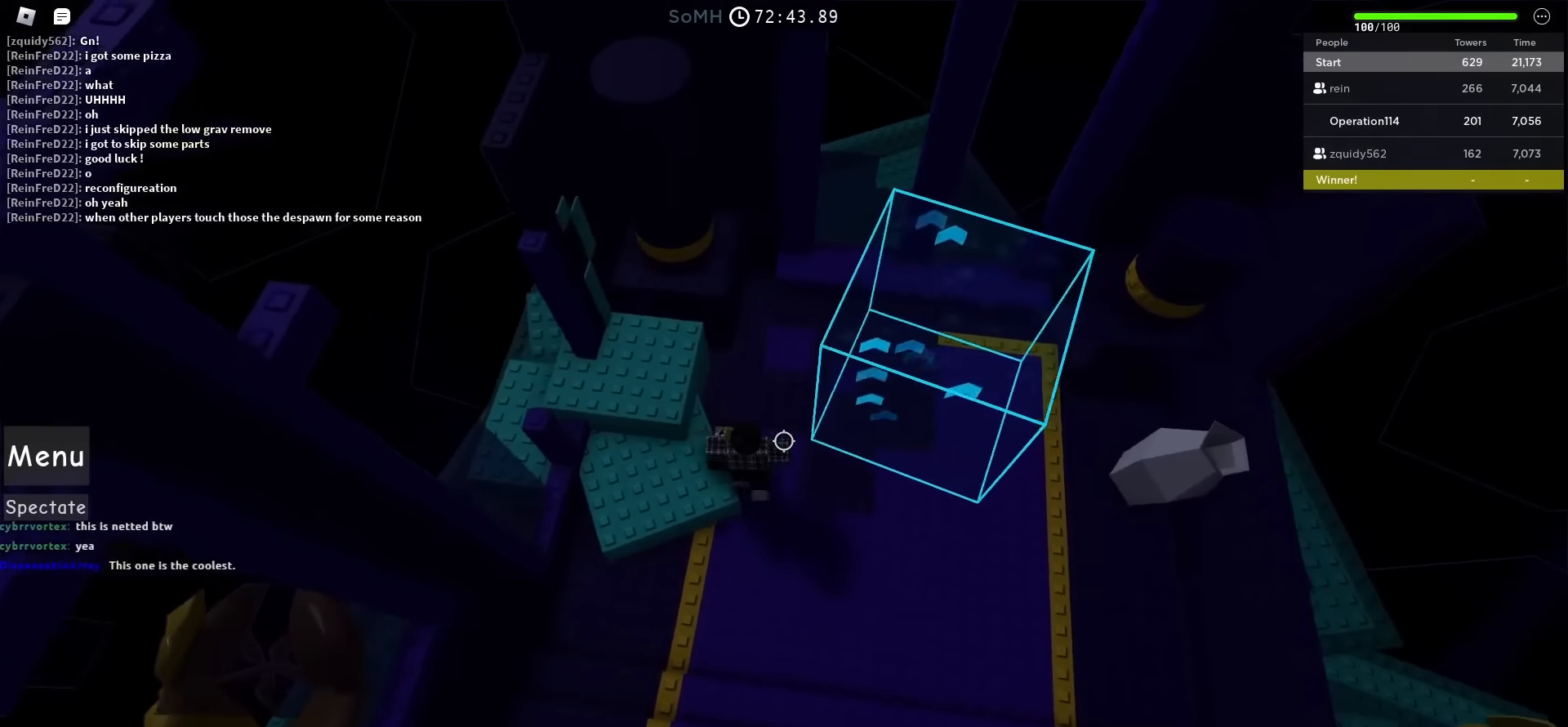
{"keys": [], "events": [[50, "space", "down"], [233, "space", "up"], [283, "d", "up"]]}
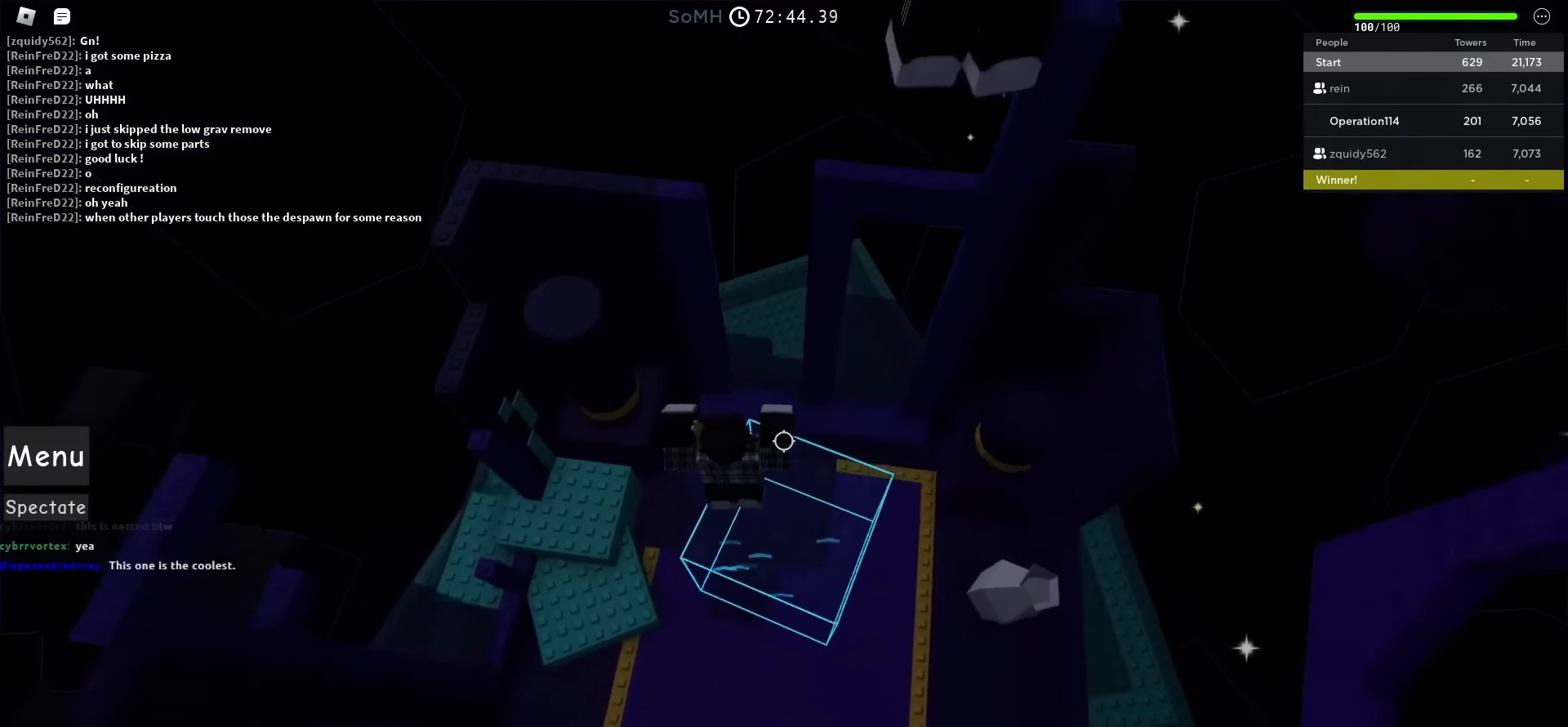
{"keys": [], "events": []}
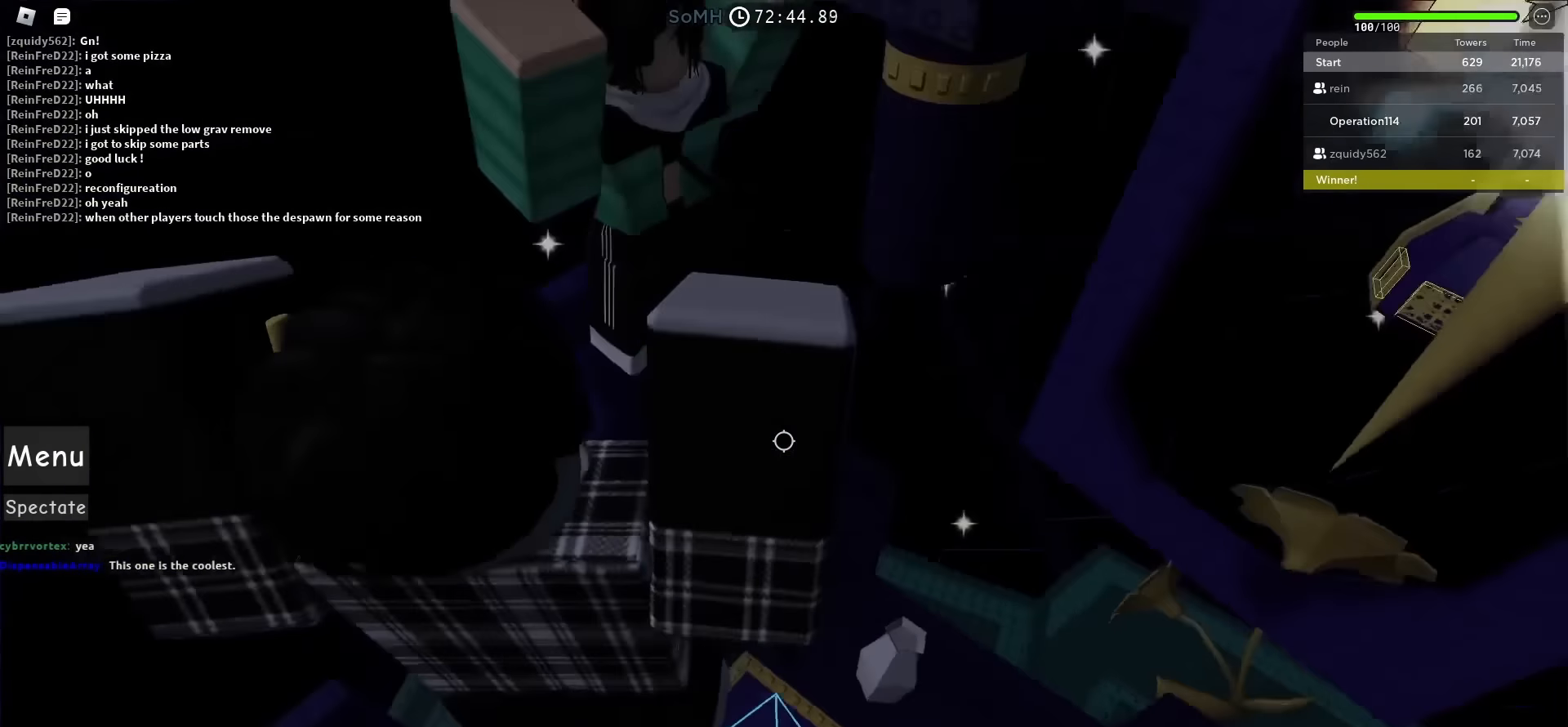
{"keys": [], "events": []}
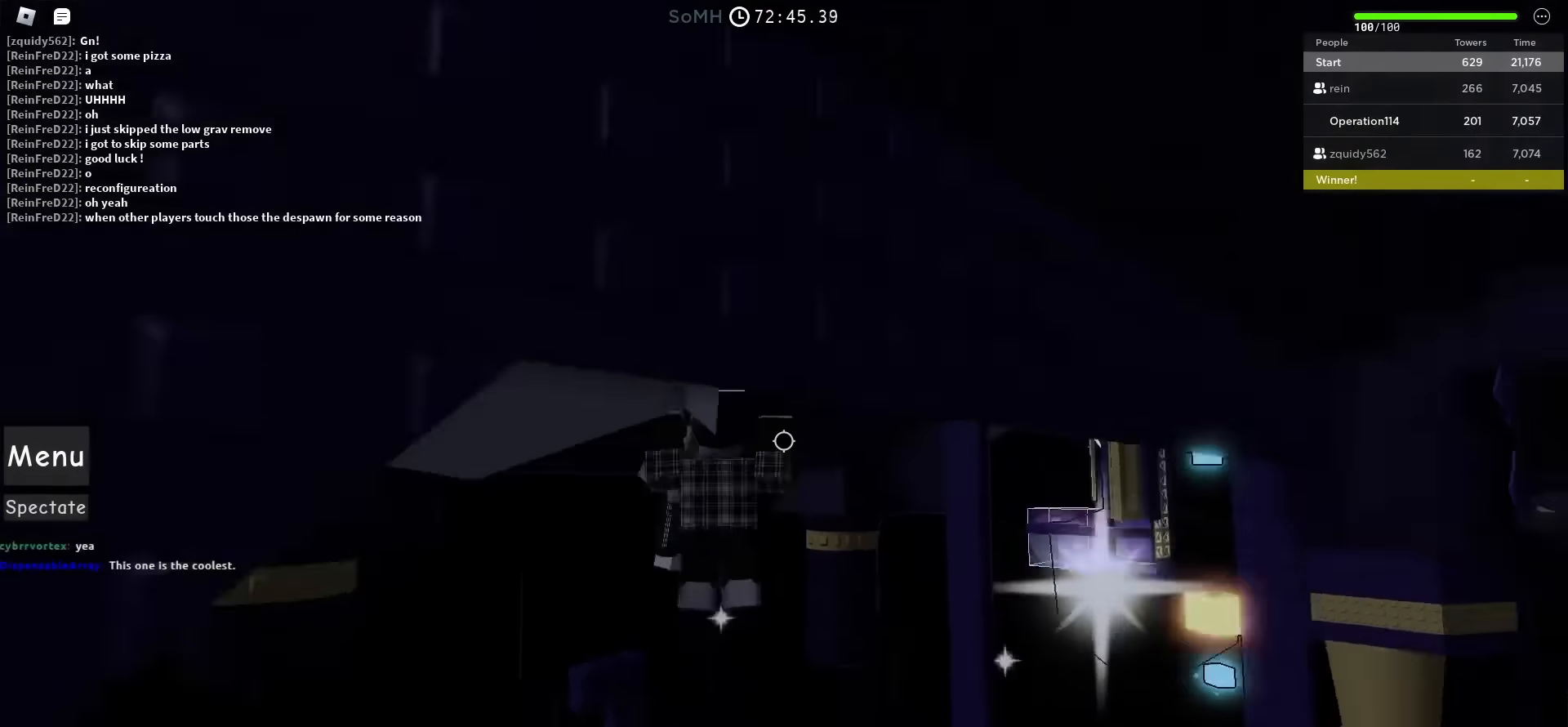
{"keys": [], "events": [[250, "d", "down"], [283, "s", "down"], [400, "d", "up"], [417, "s", "up"]]}
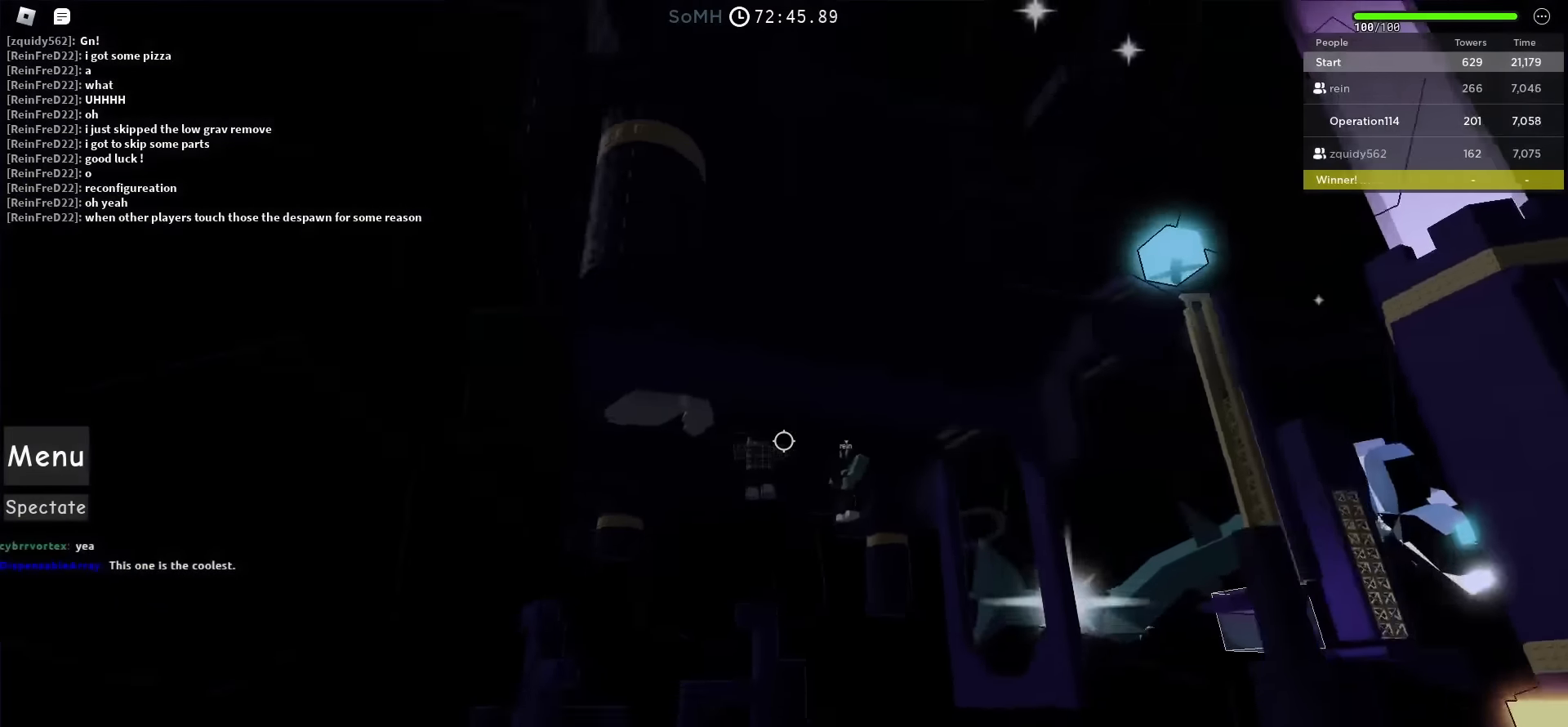
{"keys": ["w"], "events": [[233, "w", "down"]]}
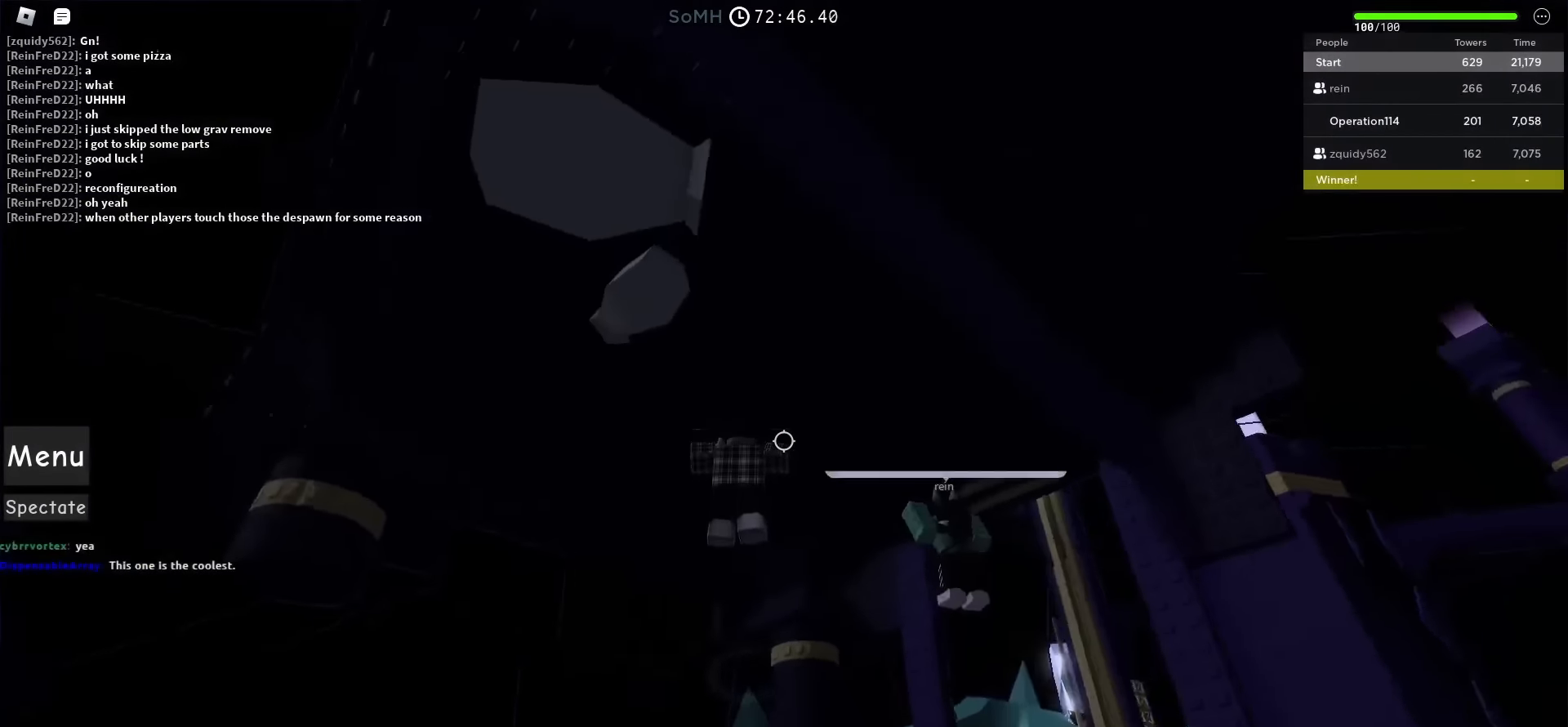
{"keys": ["d"], "events": [[267, "d", "down"], [433, "w", "up"]]}
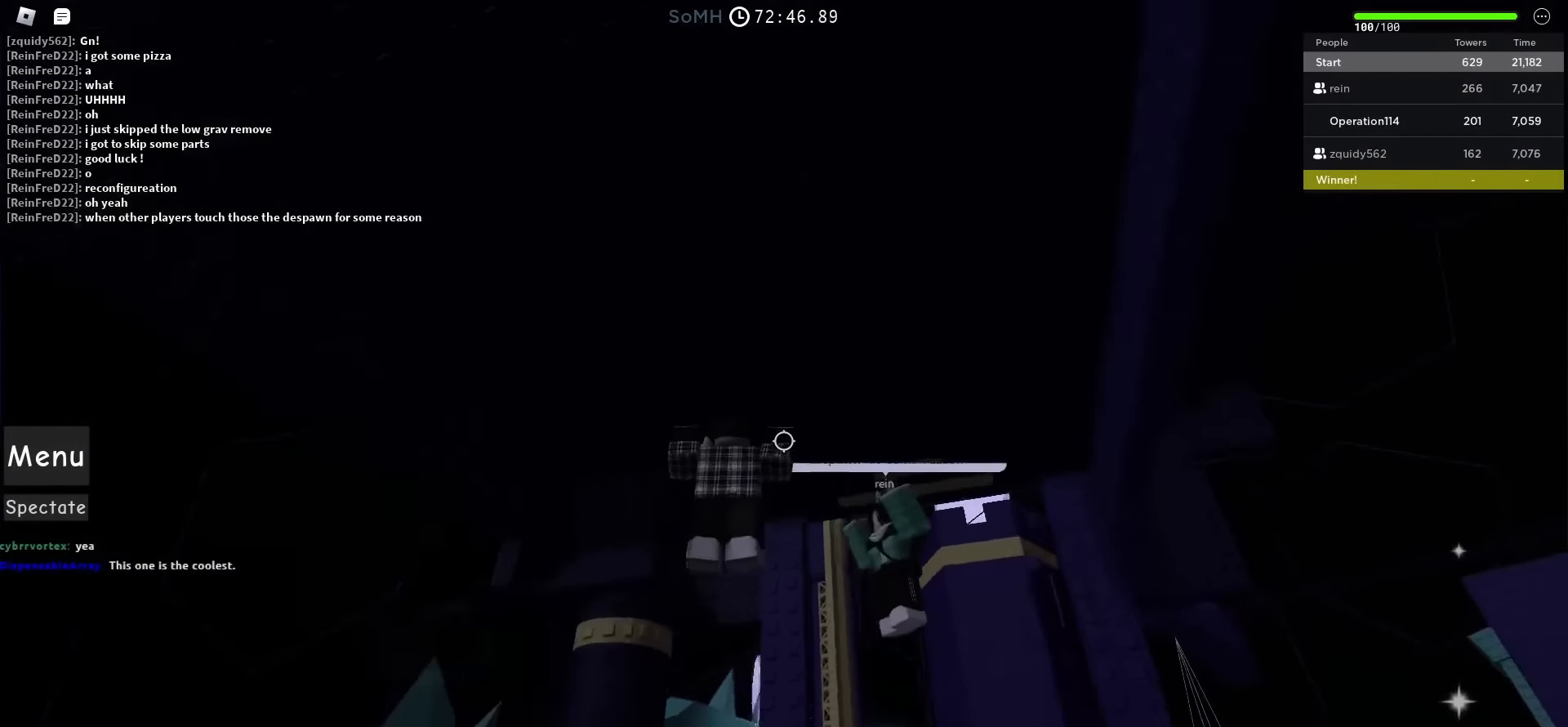
{"keys": ["d", "w"], "events": [[67, "w", "down"]]}
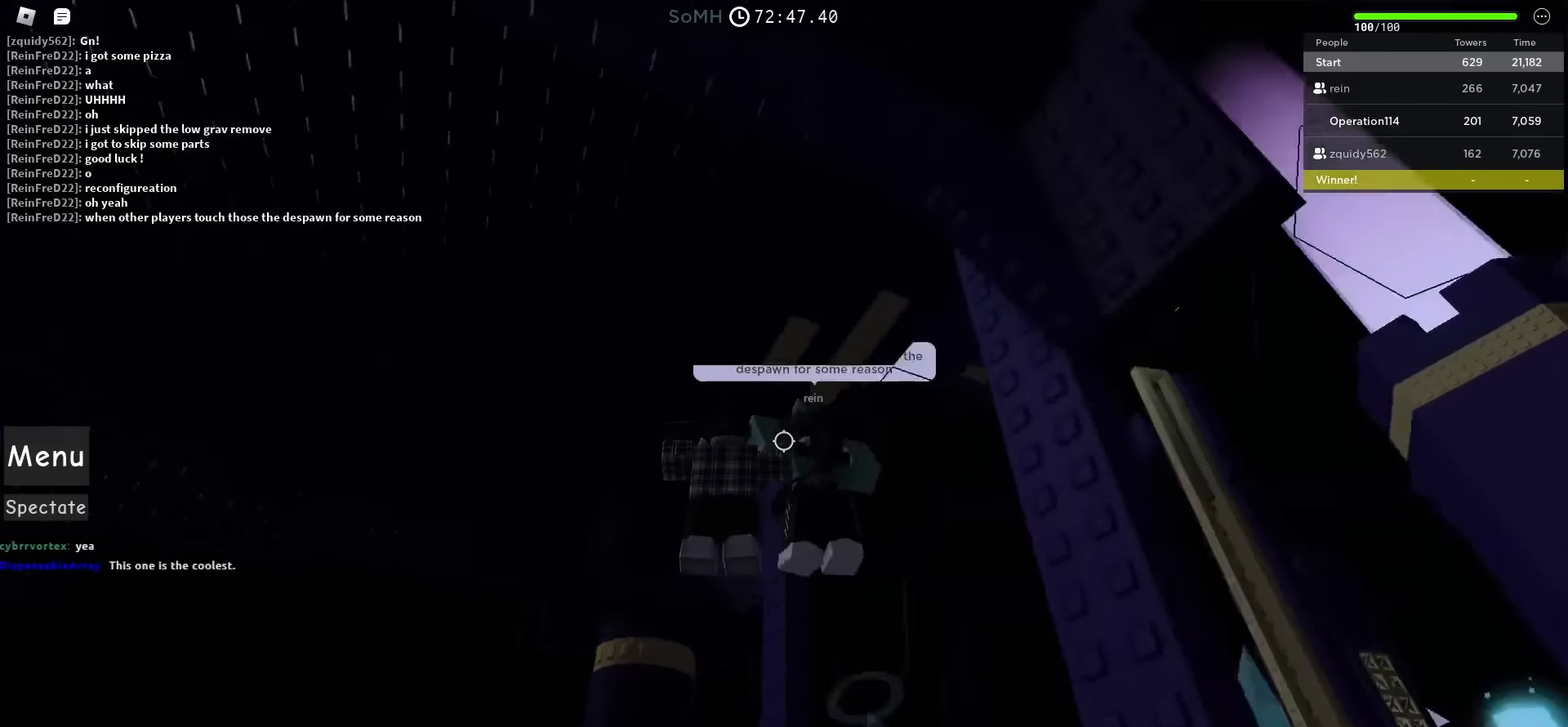
{"keys": []}
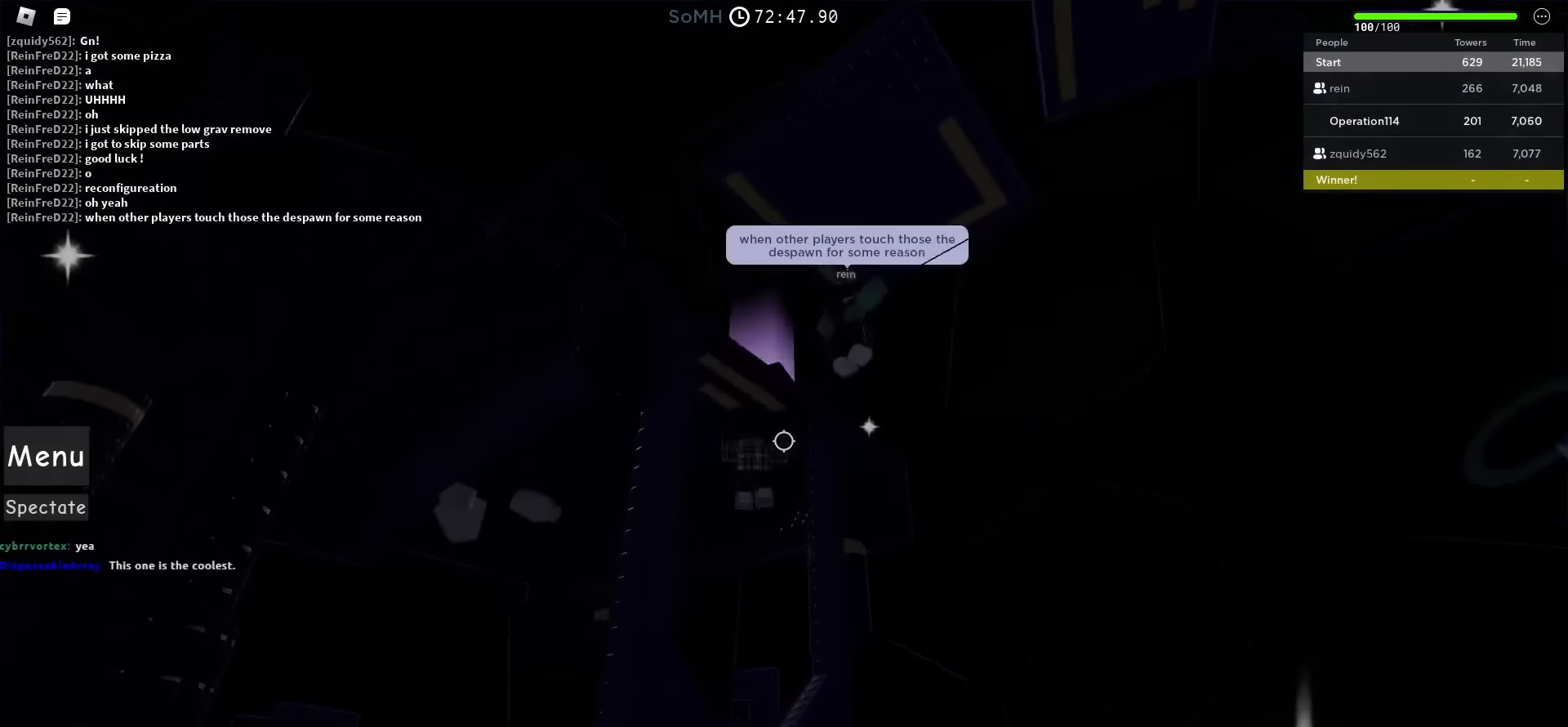
{"keys": [], "events": [[167, "s", "down"], [183, "d", "down"], [317, "d", "up"], [333, "s", "up"]]}
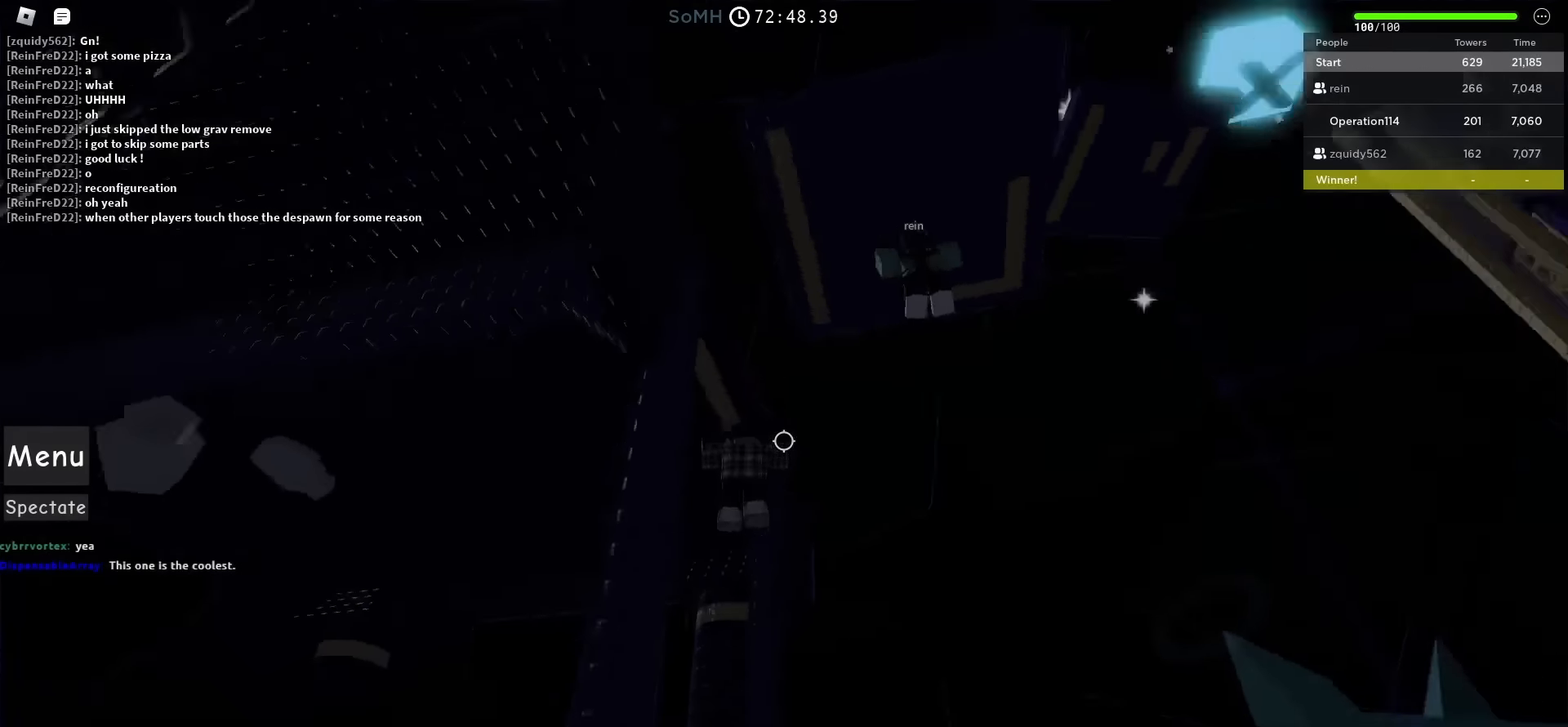
{"keys": ["d"], "events": [[183, "d", "down"]]}
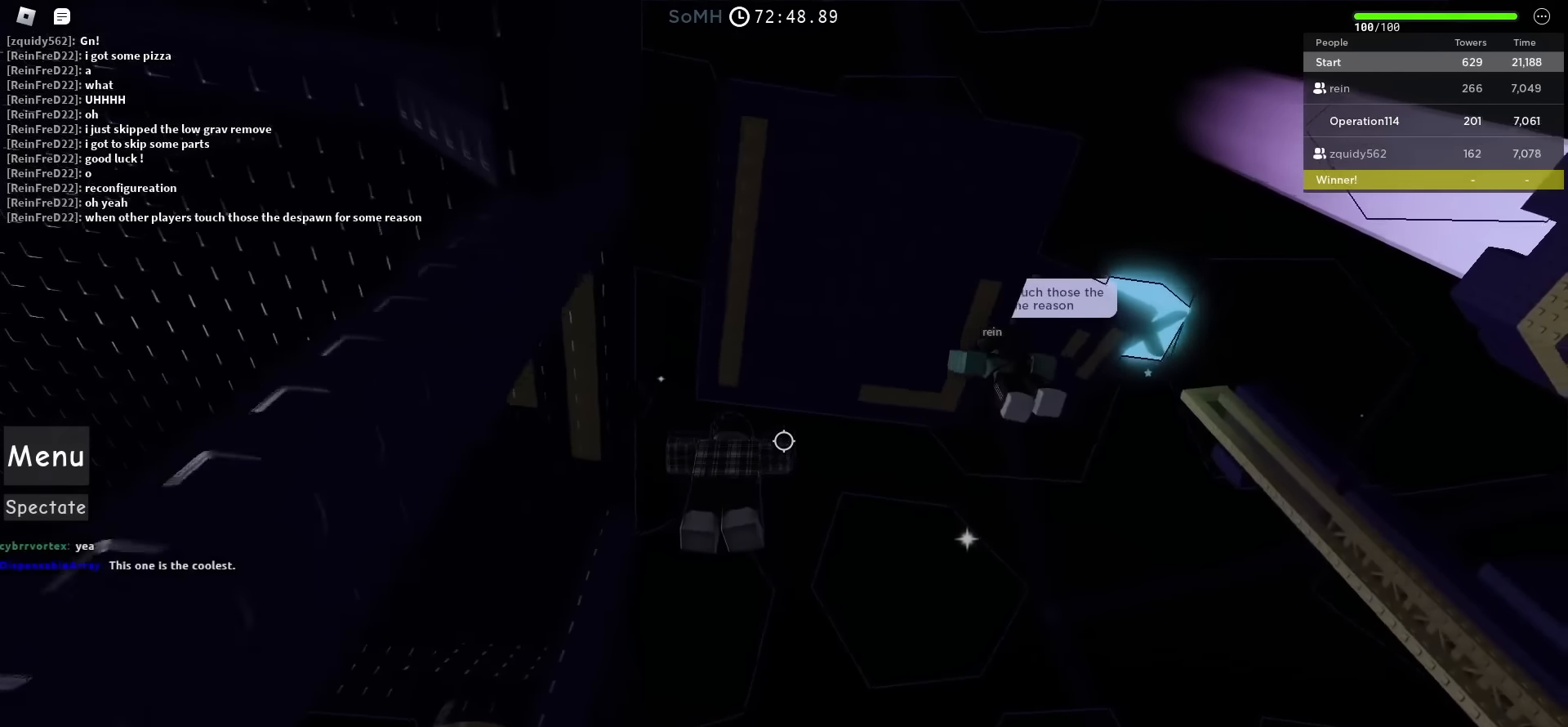
{"keys": ["d"], "events": [[200, "w", "down"], [467, "w", "up"]]}
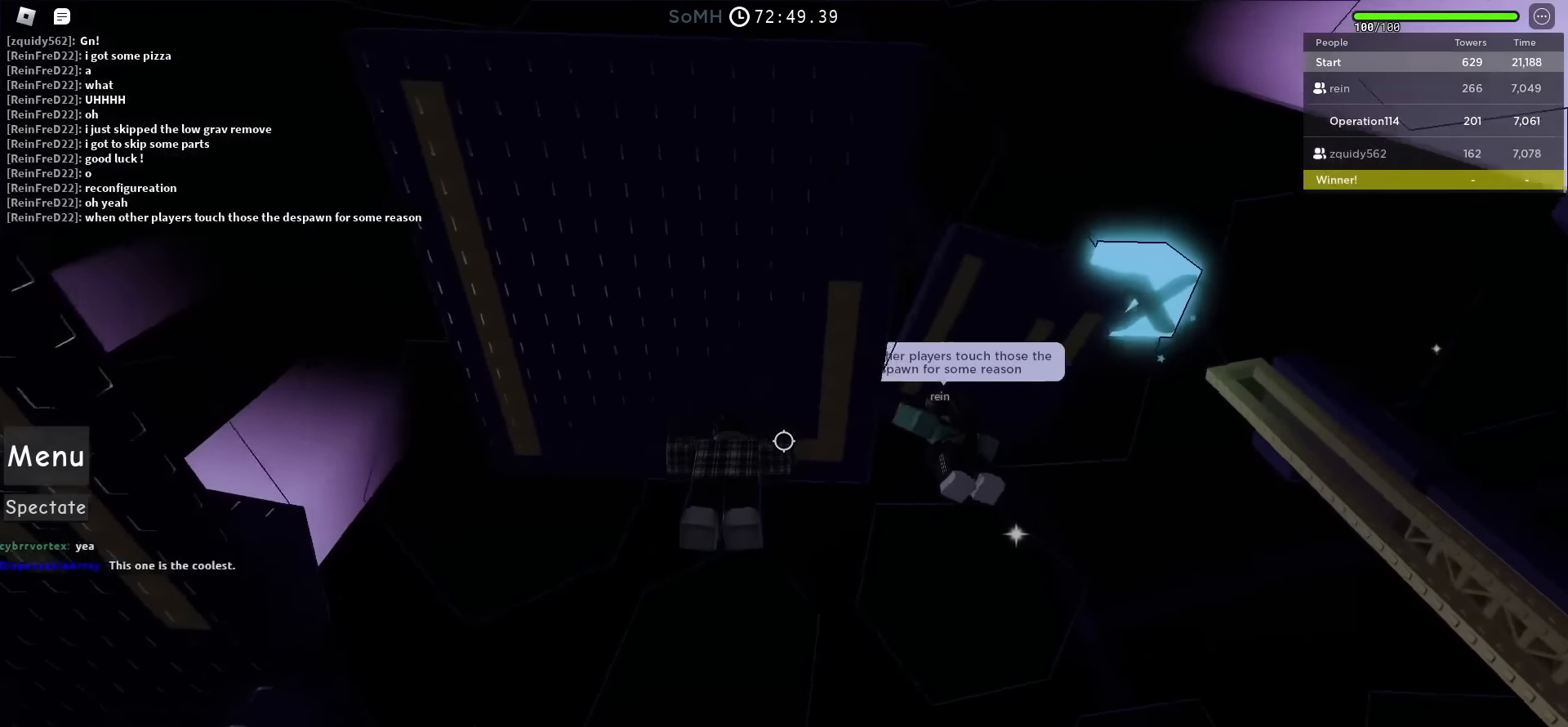
{"keys": ["d"], "events": [[133, "d", "up"], [500, "d", "down"]]}
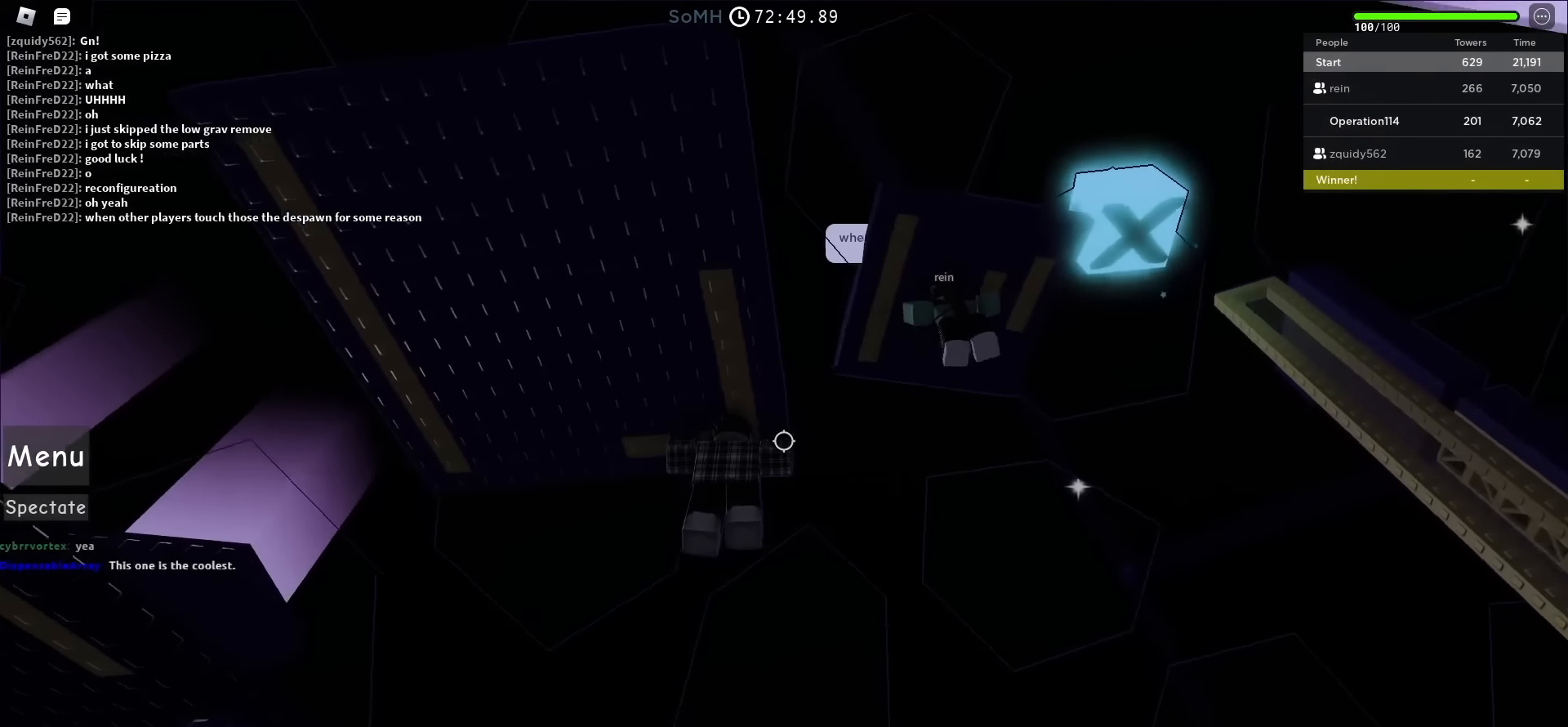
{"keys": ["d"], "events": []}
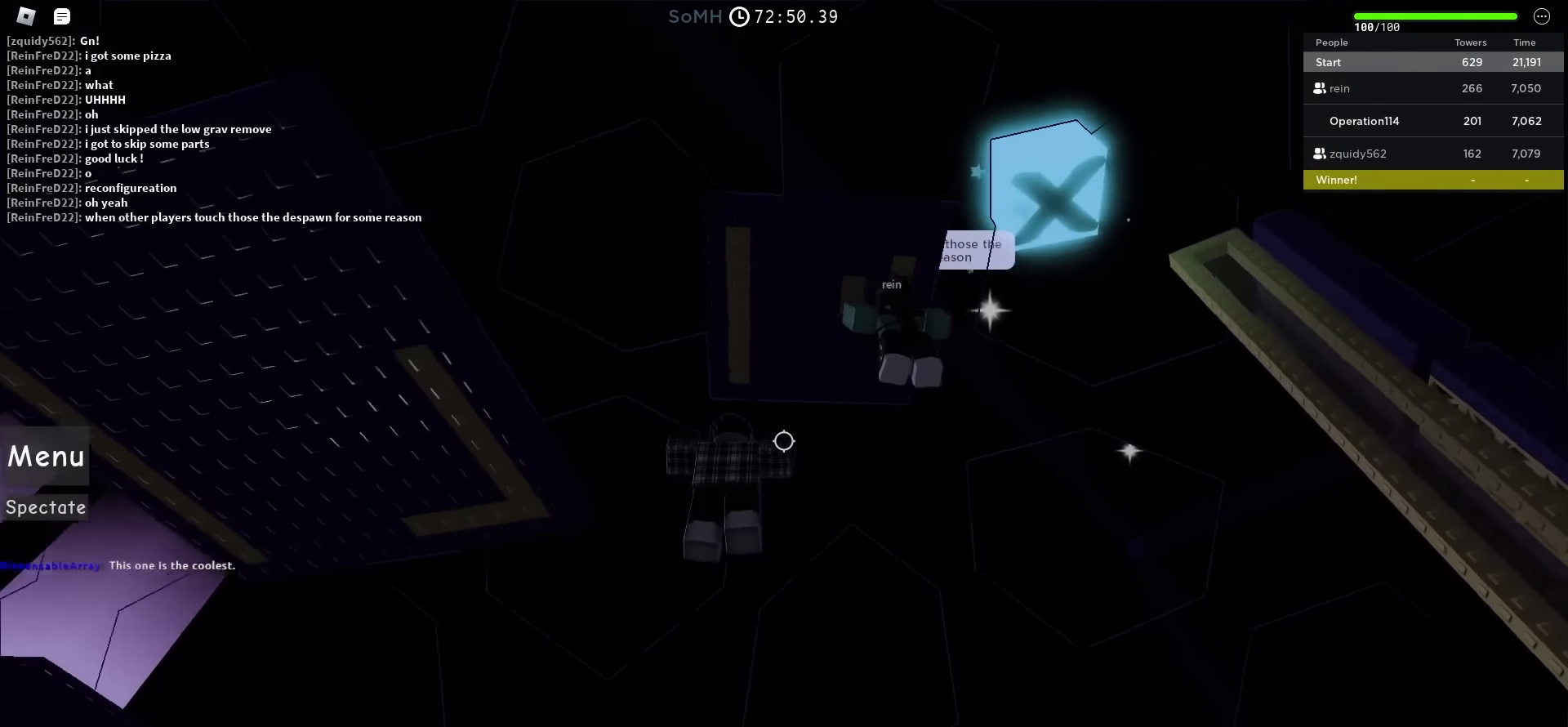
{"keys": [], "events": [[50, "w", "down"], [400, "w", "up"], [417, "d", "up"]]}
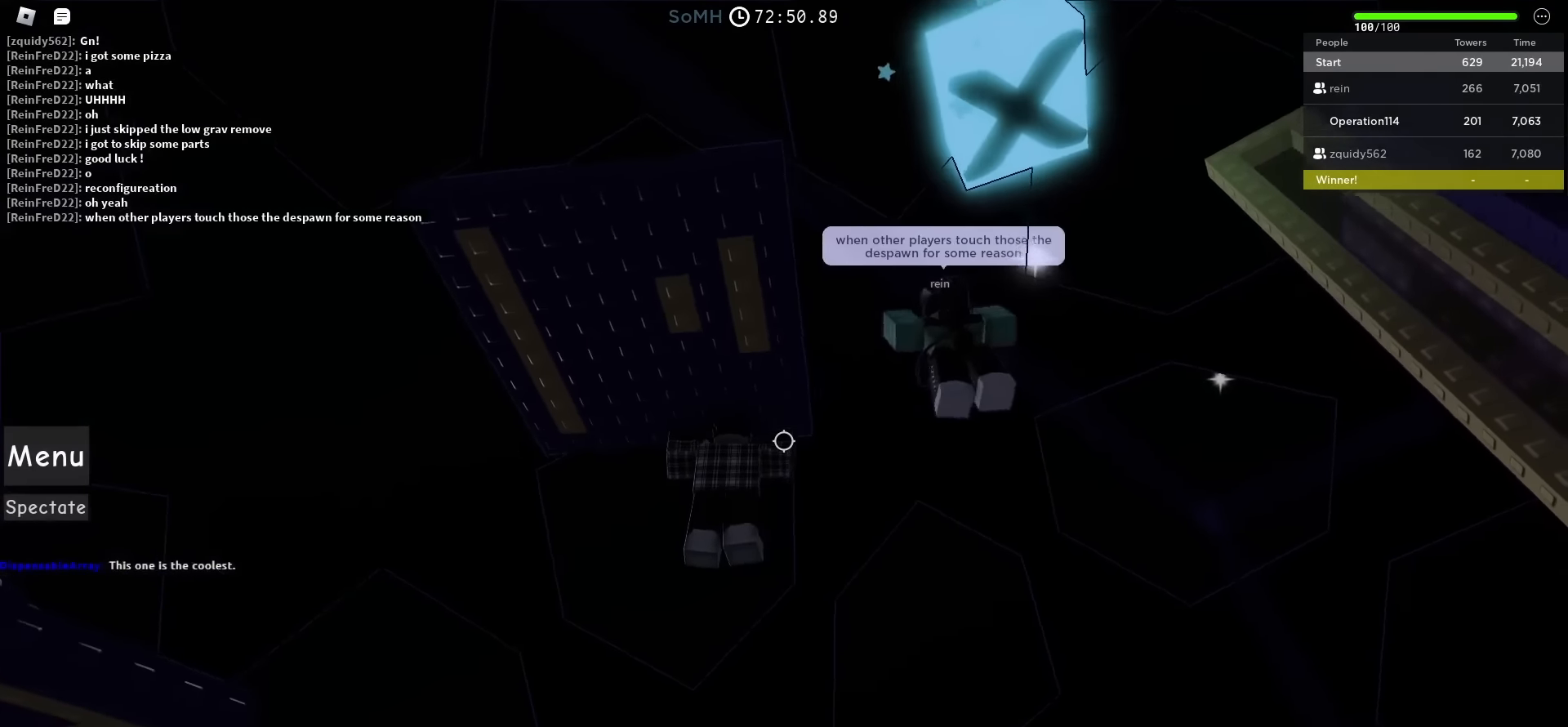
{"keys": ["d", "s"], "events": [[317, "d", "down"], [317, "s", "down"]]}
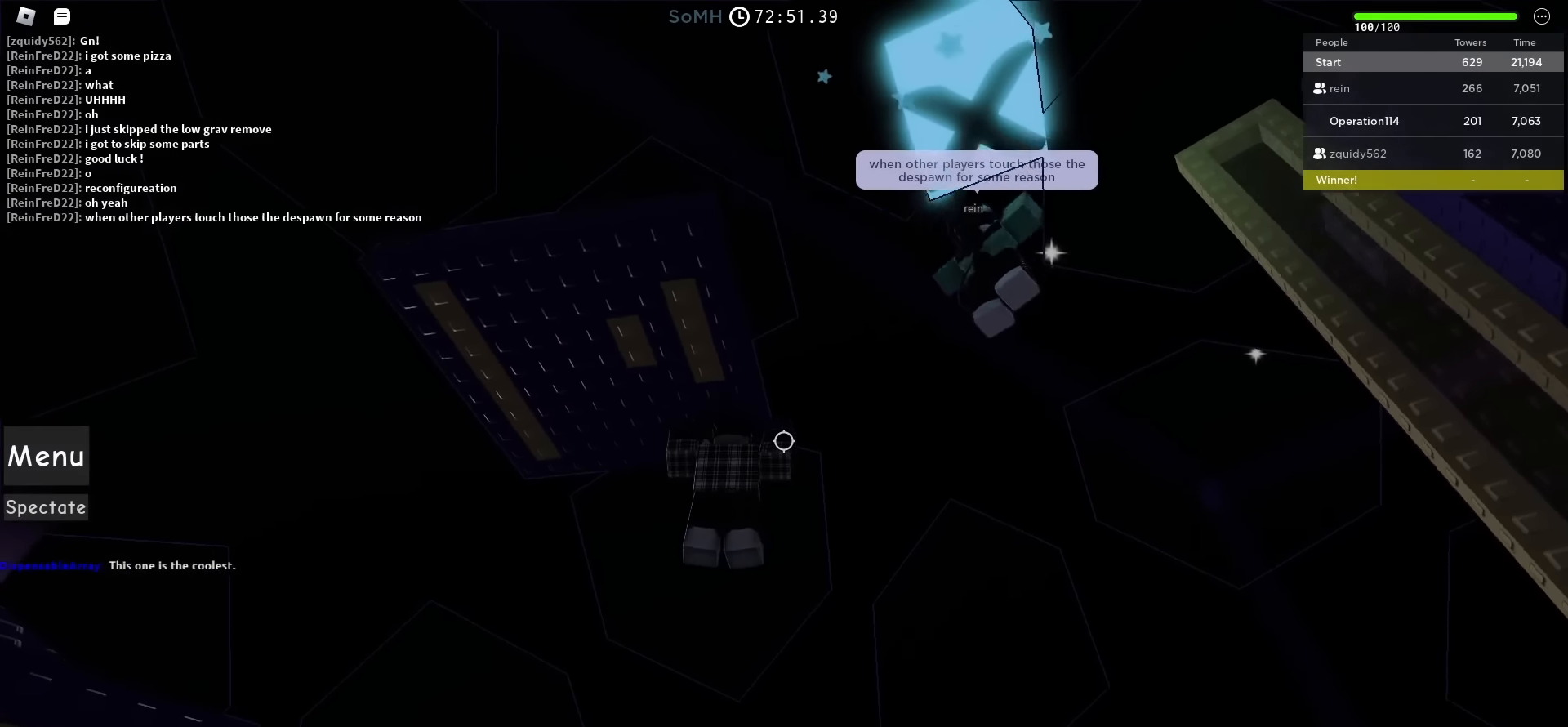
{"keys": ["d"], "events": [[17, "d", "up"], [67, "s", "up"], [117, "d", "down"], [300, "s", "down"], [500, "s", "up"]]}
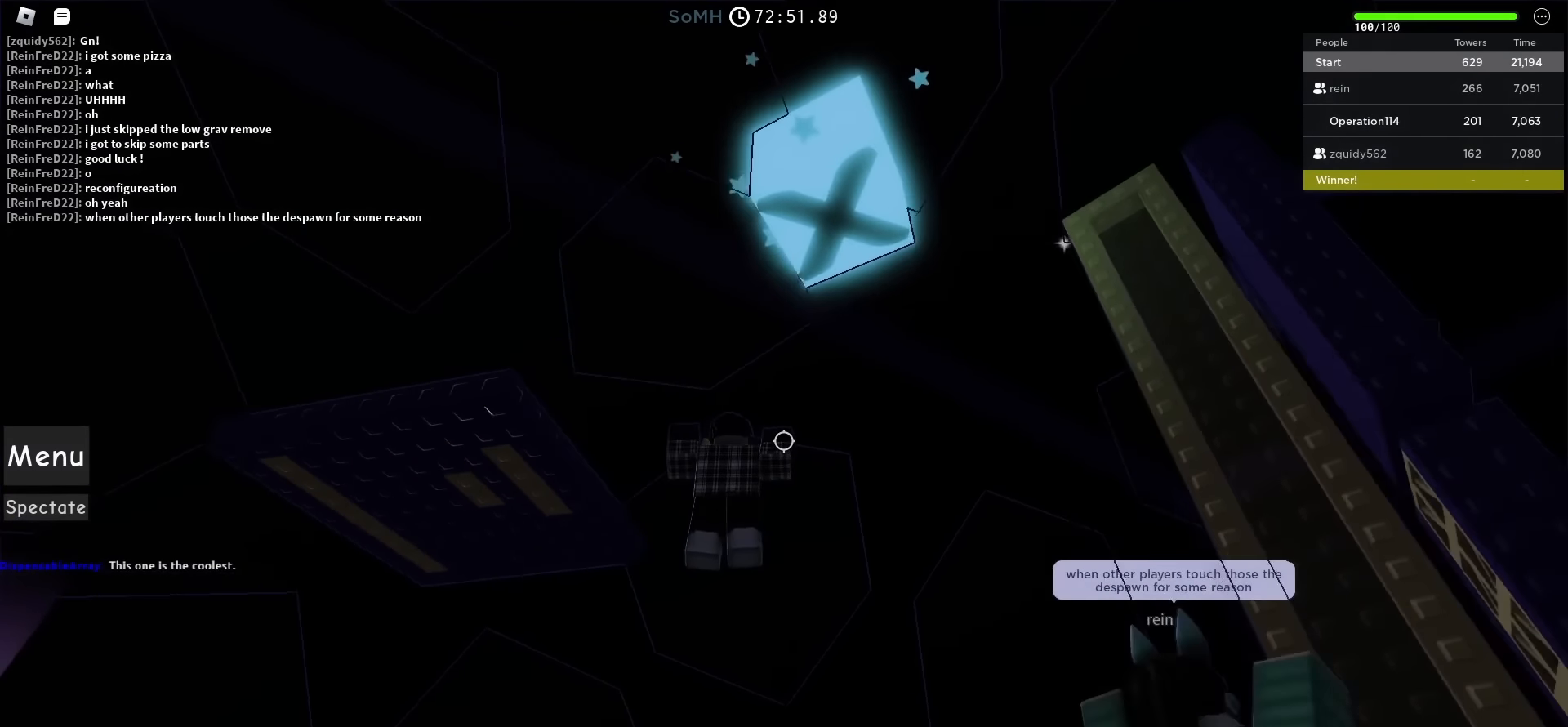
{"keys": [], "events": [[100, "d", "up"], [317, "w", "down"], [350, "d", "down"], [433, "d", "up"], [450, "w", "up"]]}
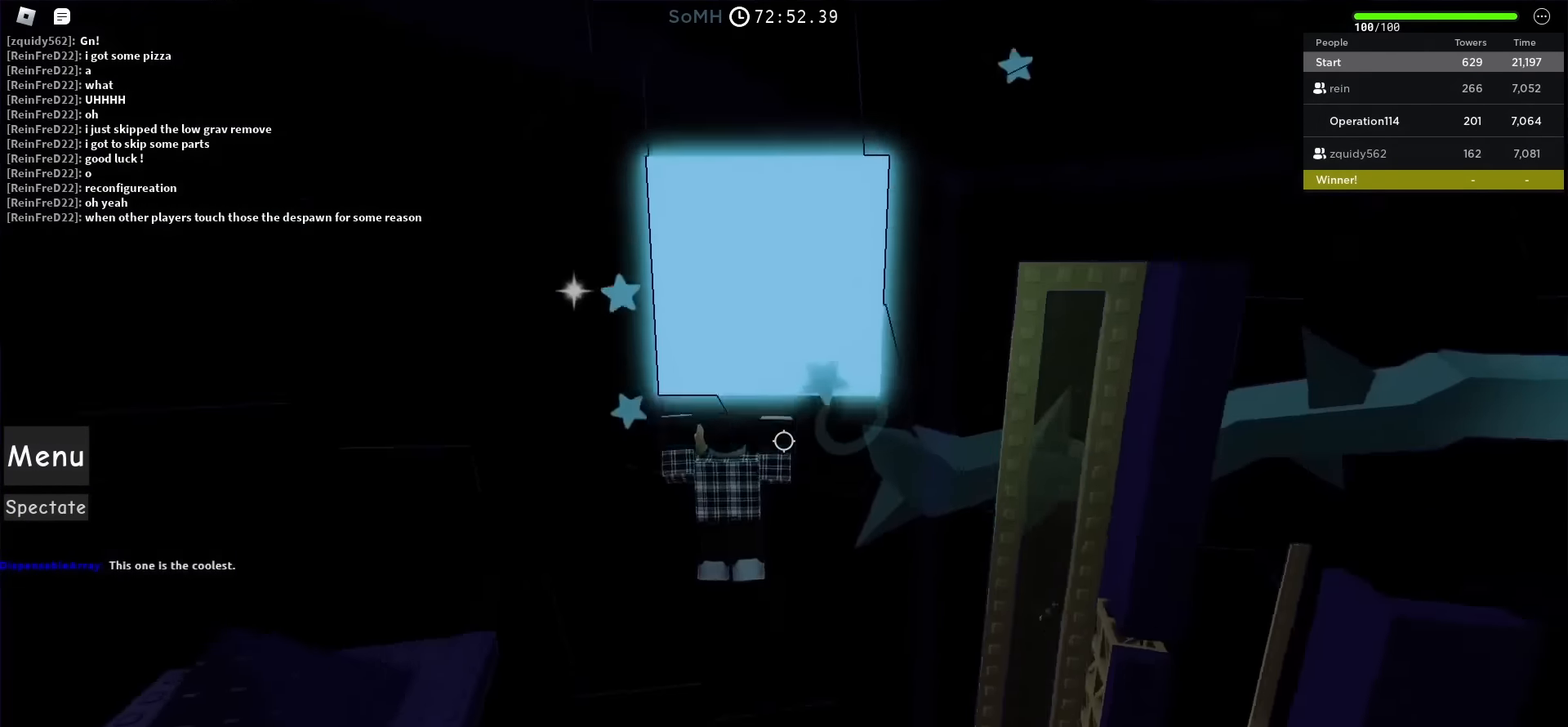
{"keys": [], "events": []}
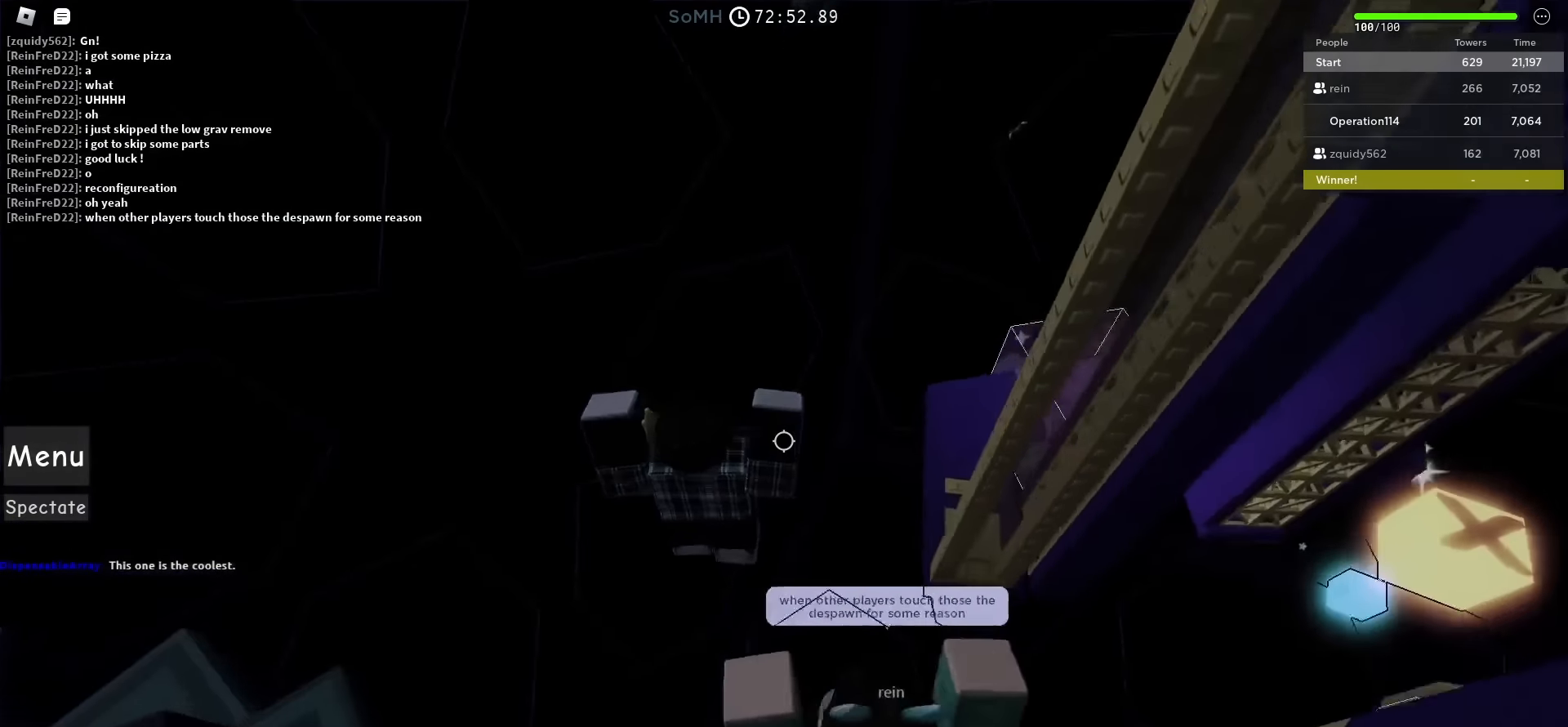
{"keys": [], "events": [[33, "shift", "down"], [167, "shift", "up"]]}
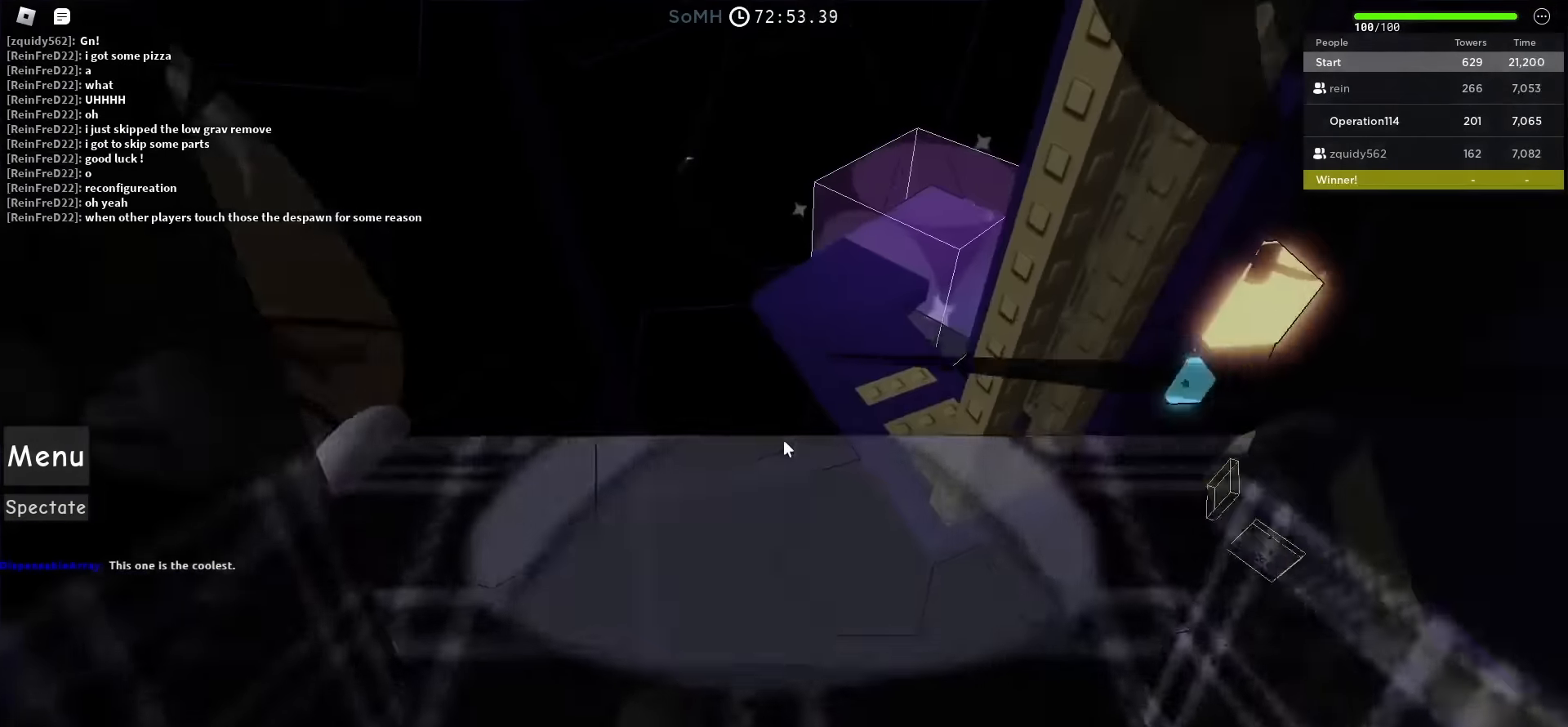
{"keys": [], "events": []}
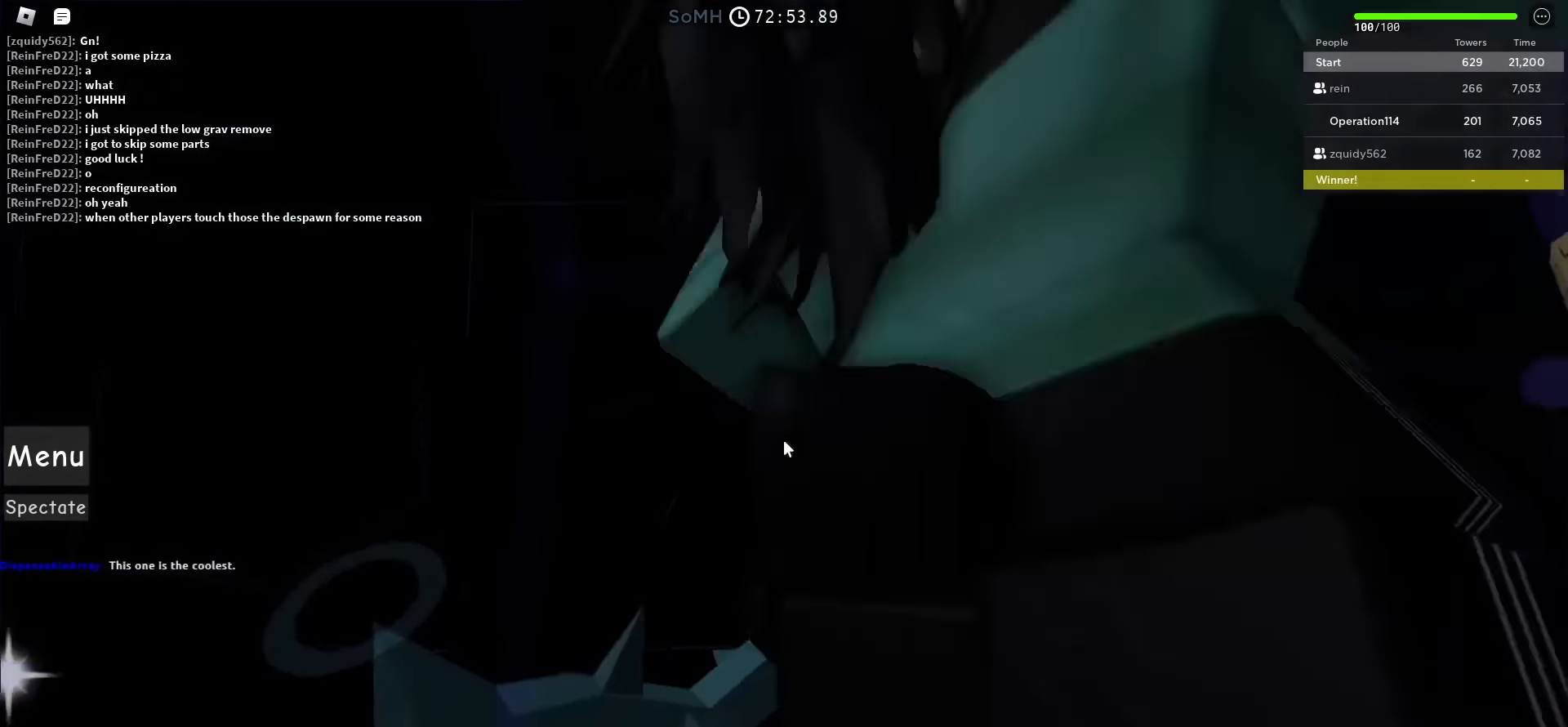
{"keys": [], "events": []}
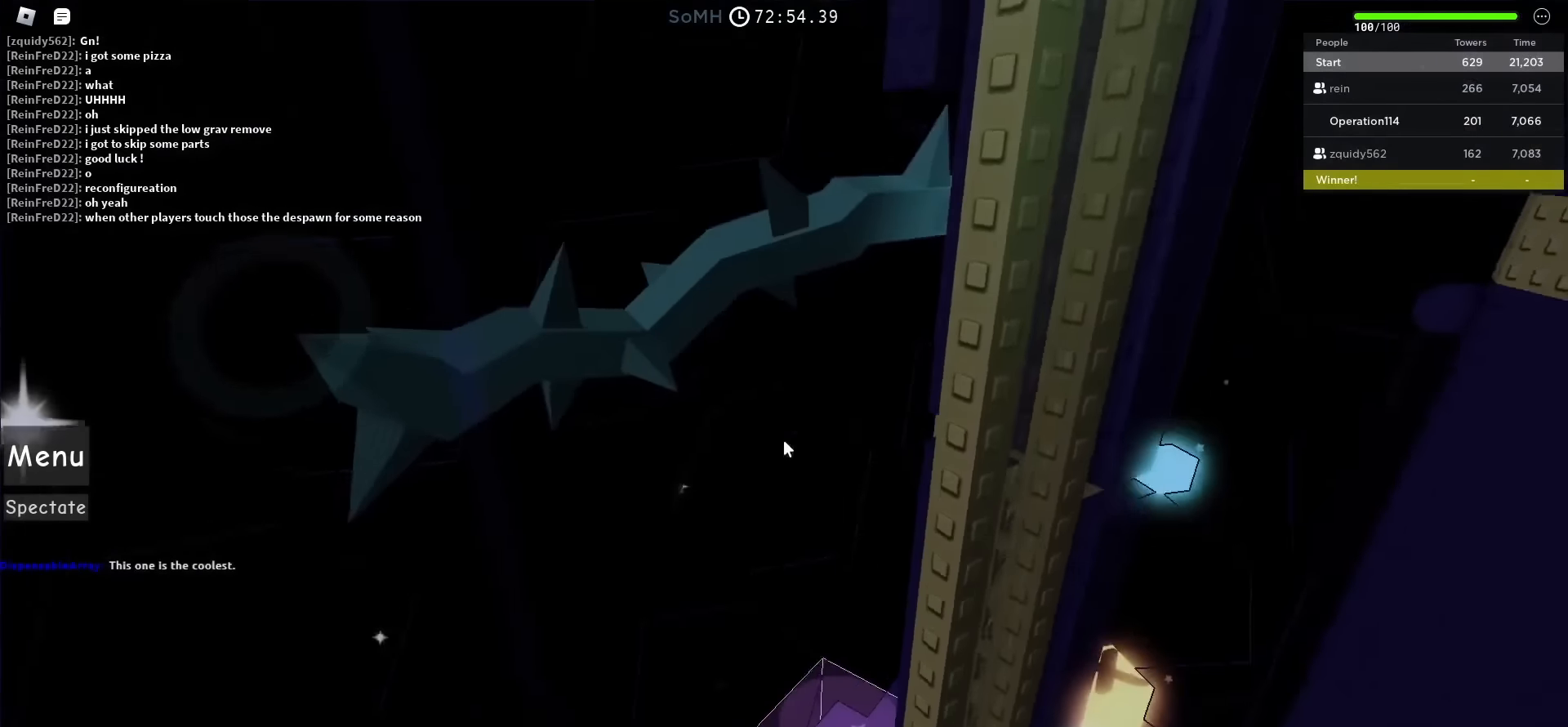
{"keys": ["w"], "events": [[67, "w", "down"]]}
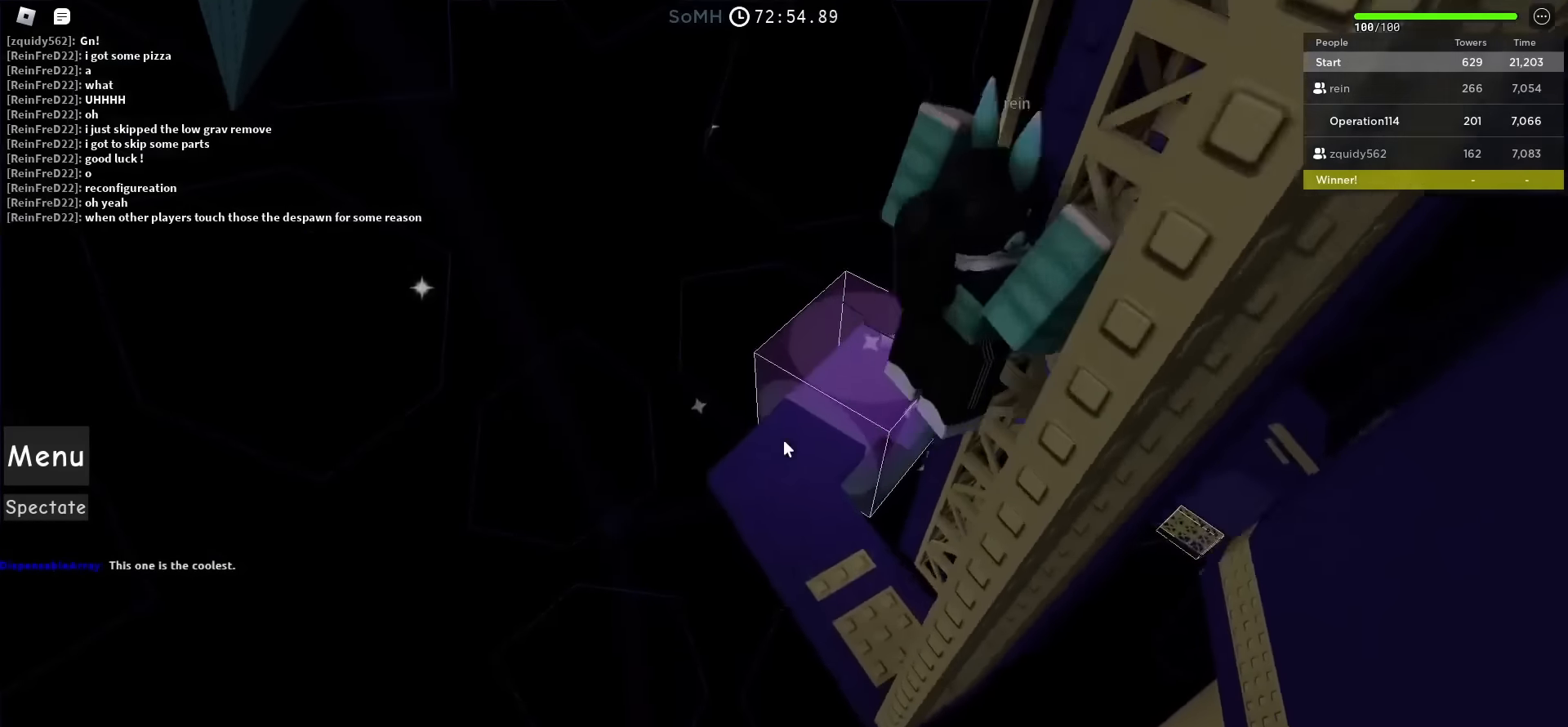
{"keys": ["d", "w"], "events": [[450, "d", "down"]]}
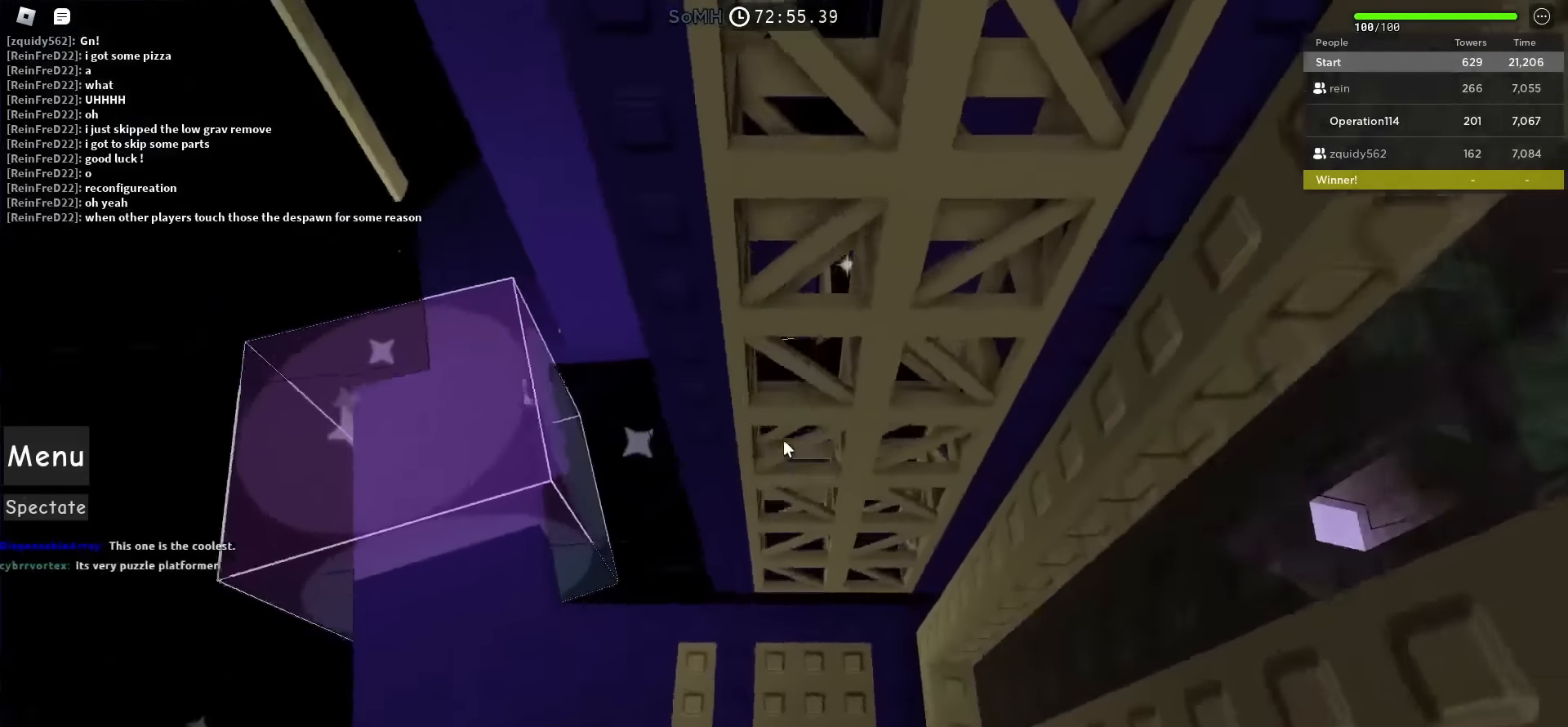
{"keys": ["w"], "events": [[167, "d", "up"]]}
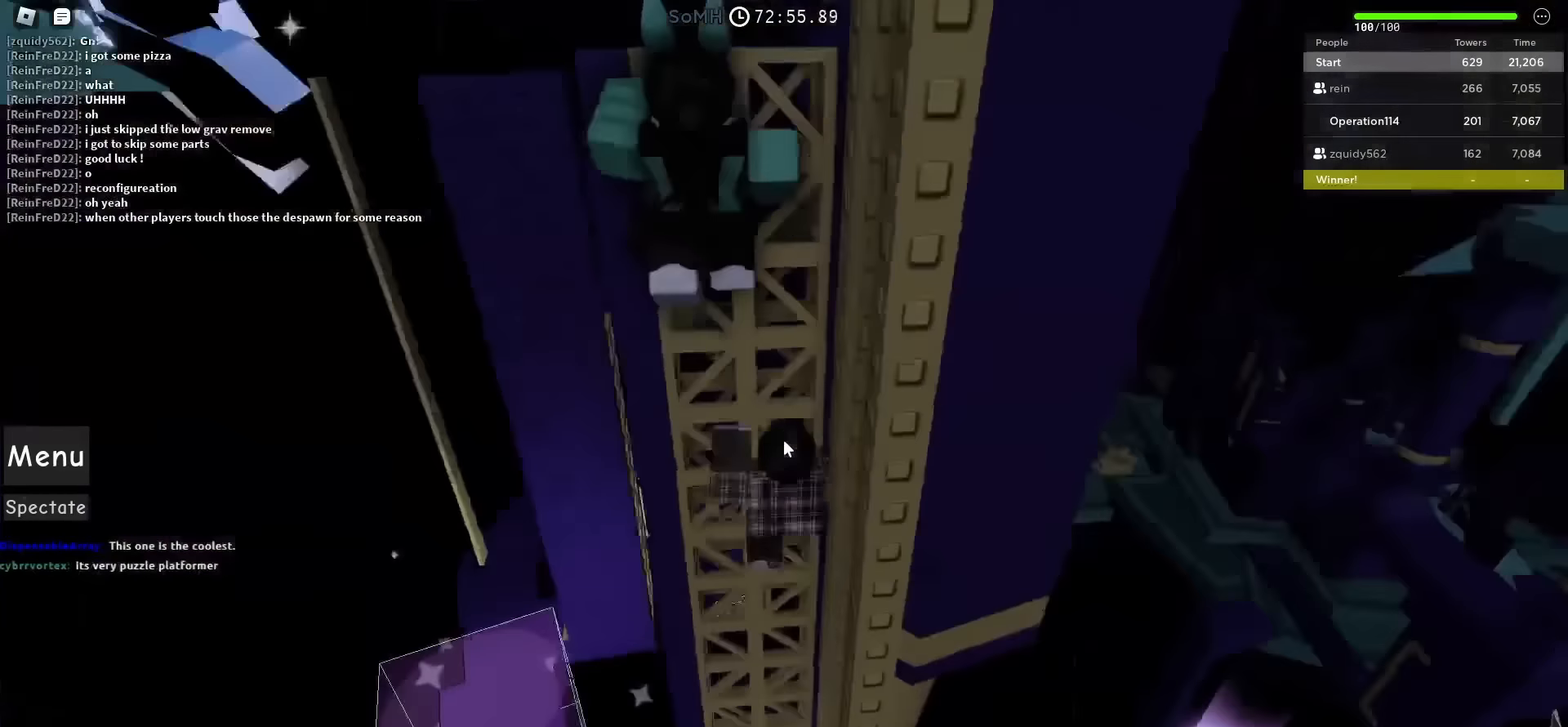
{"keys": ["w"], "events": []}
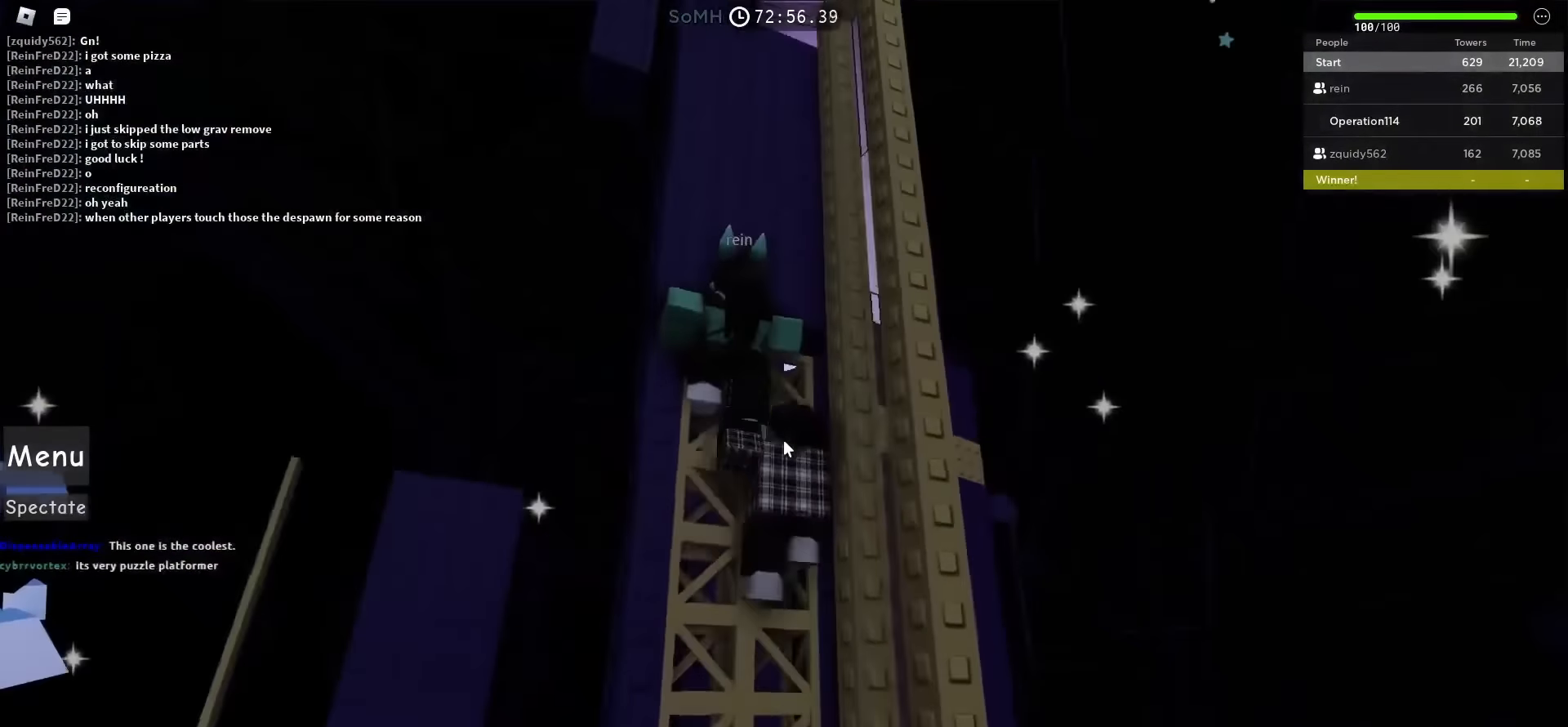
{"keys": [], "events": [[33, "w", "up"]]}
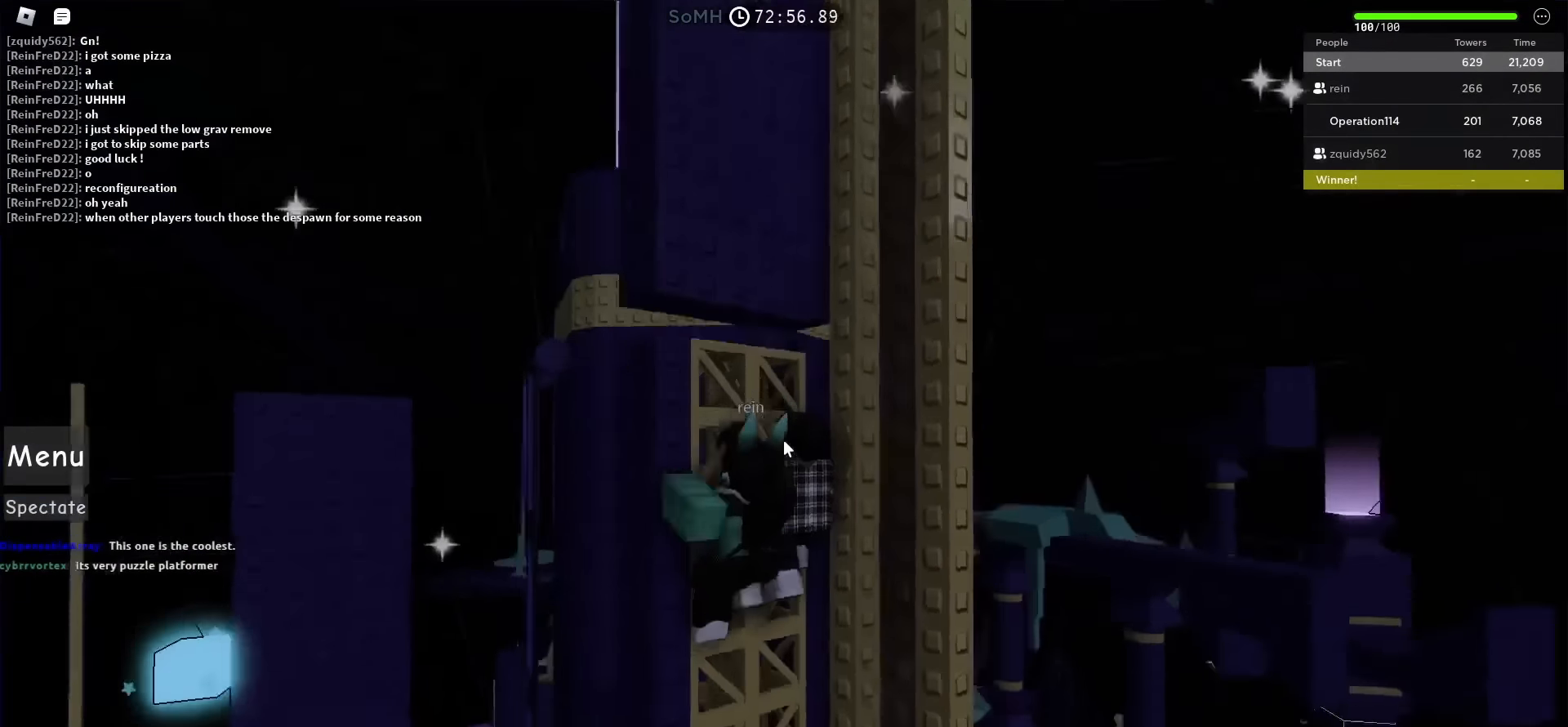
{"keys": ["s"], "events": [[367, "s", "down"]]}
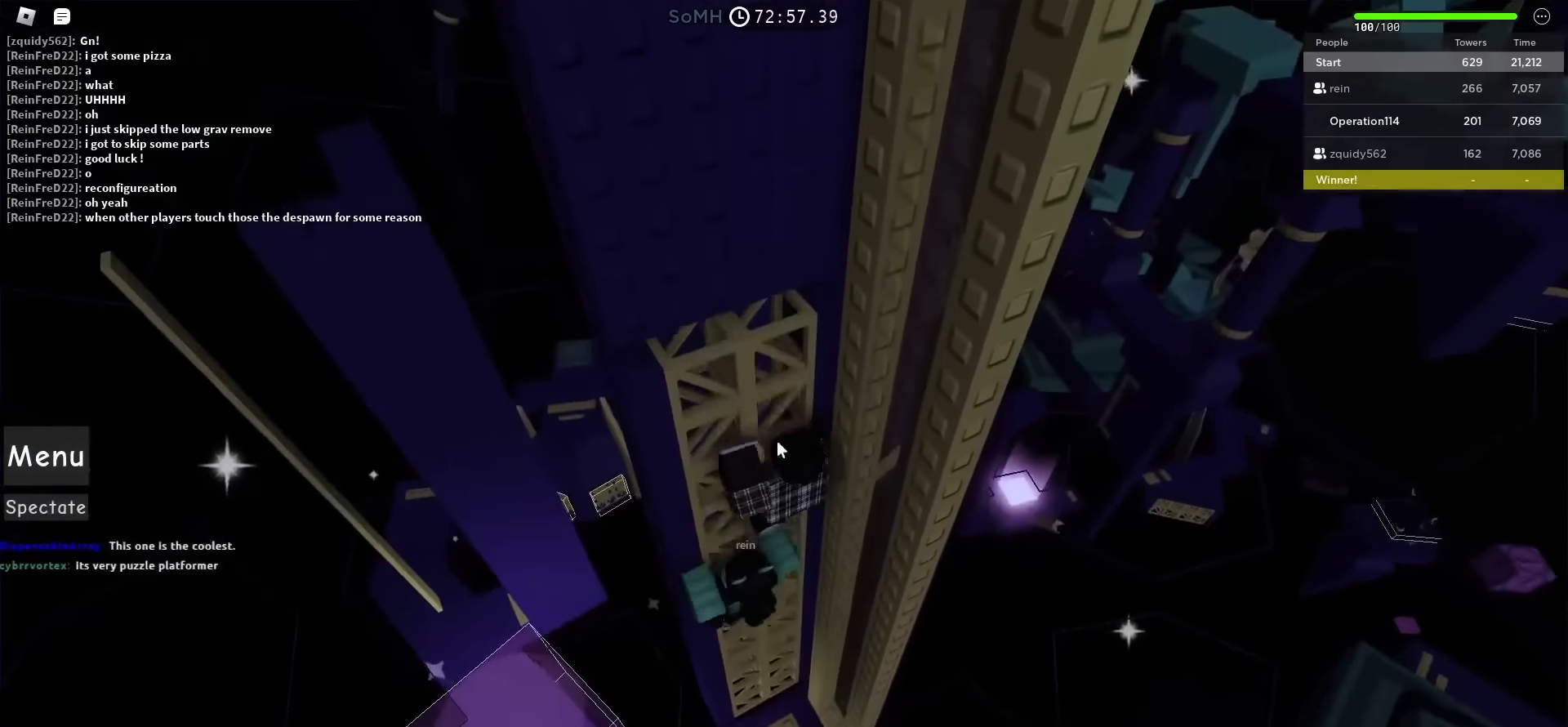
{"keys": ["s"], "events": []}
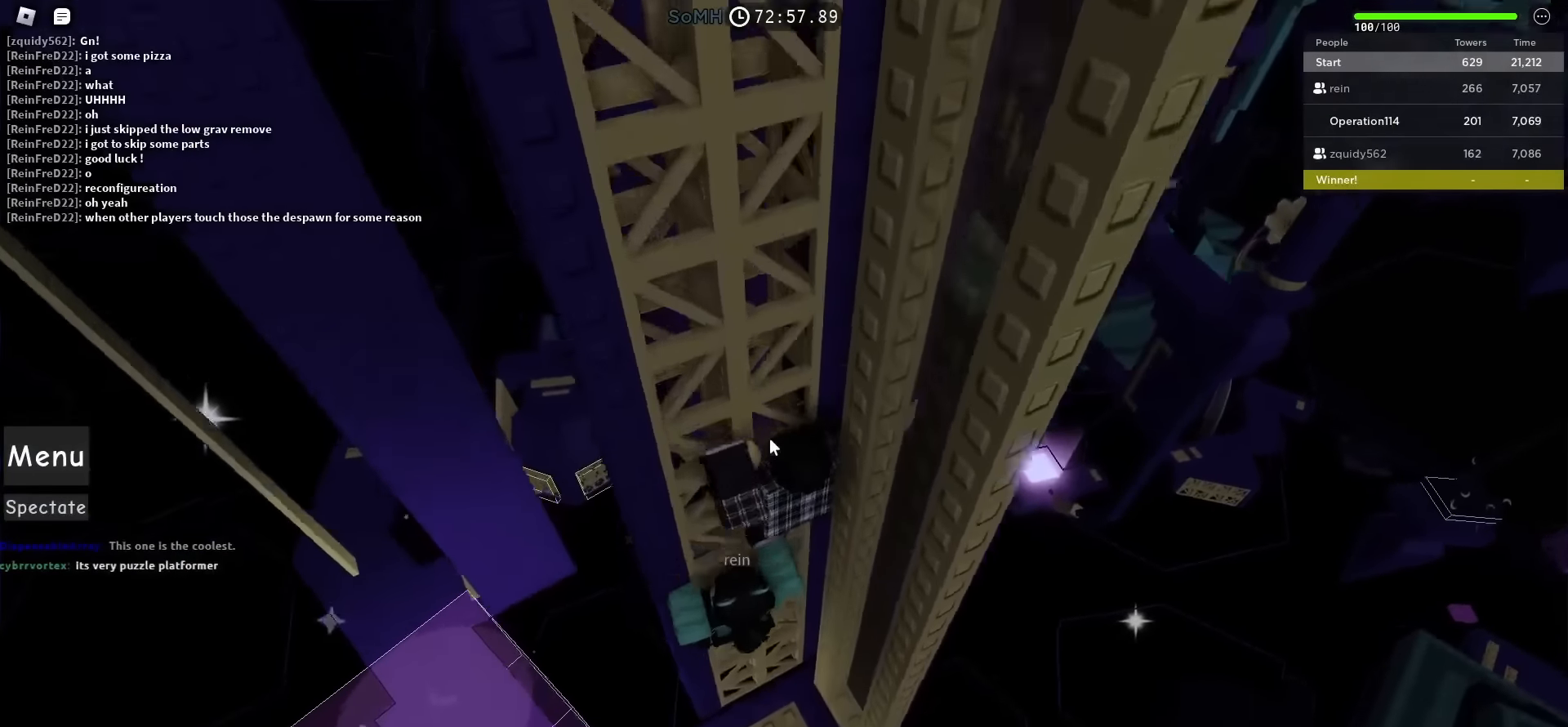
{"keys": ["s"], "events": []}